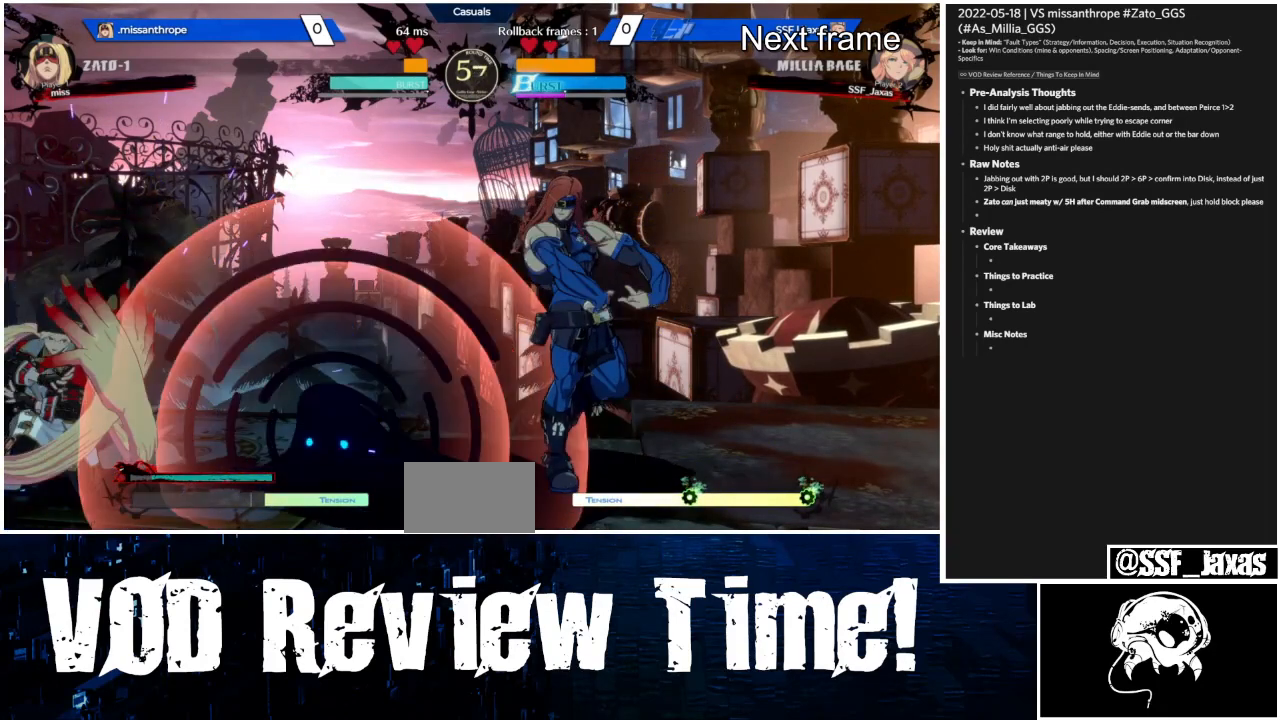
Gameplay with a controller (arcade stick); each line is a JSON object with the inputs held at the frame after it. "events" lists button and stick changes between this image and that frame as [ms after this image, input, new state], when the widget could be followed in between. Not read: DPAD_RIGHT L3 R3 other_buttons.
{"buttons": ["DPAD_DOWN", "DPAD_LEFT"], "events": []}
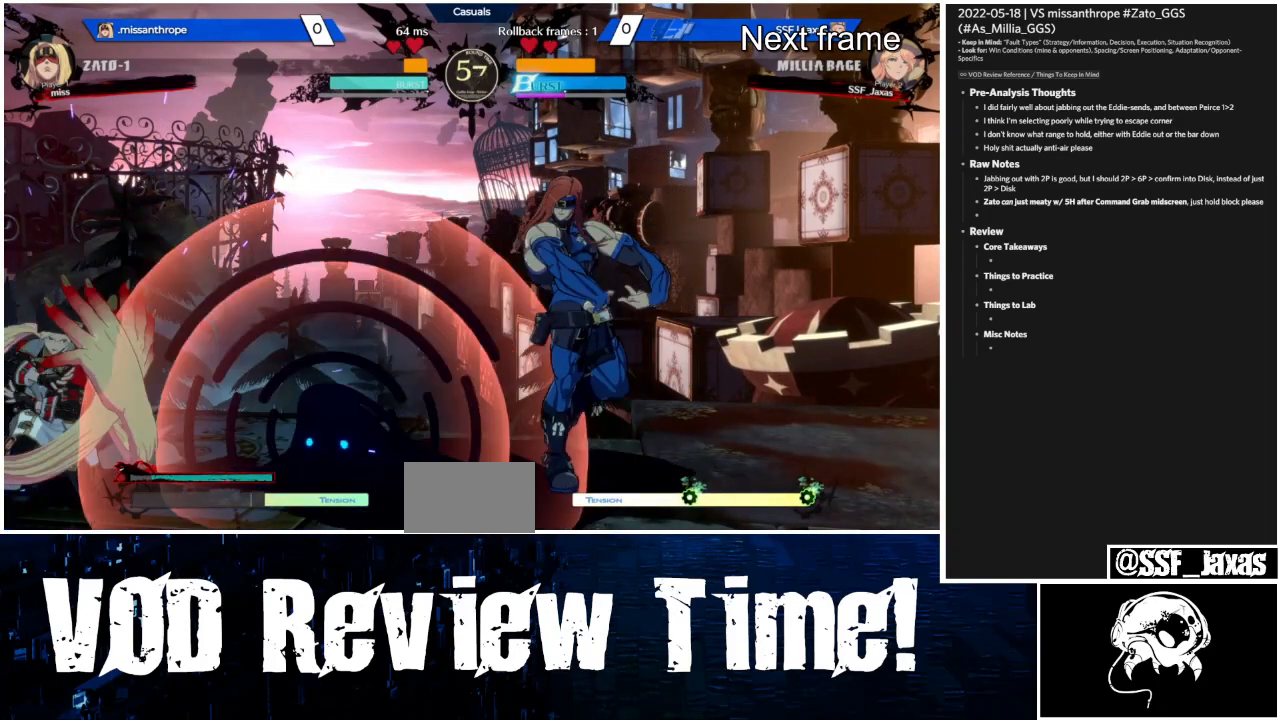
{"buttons": ["DPAD_DOWN", "DPAD_LEFT"], "events": []}
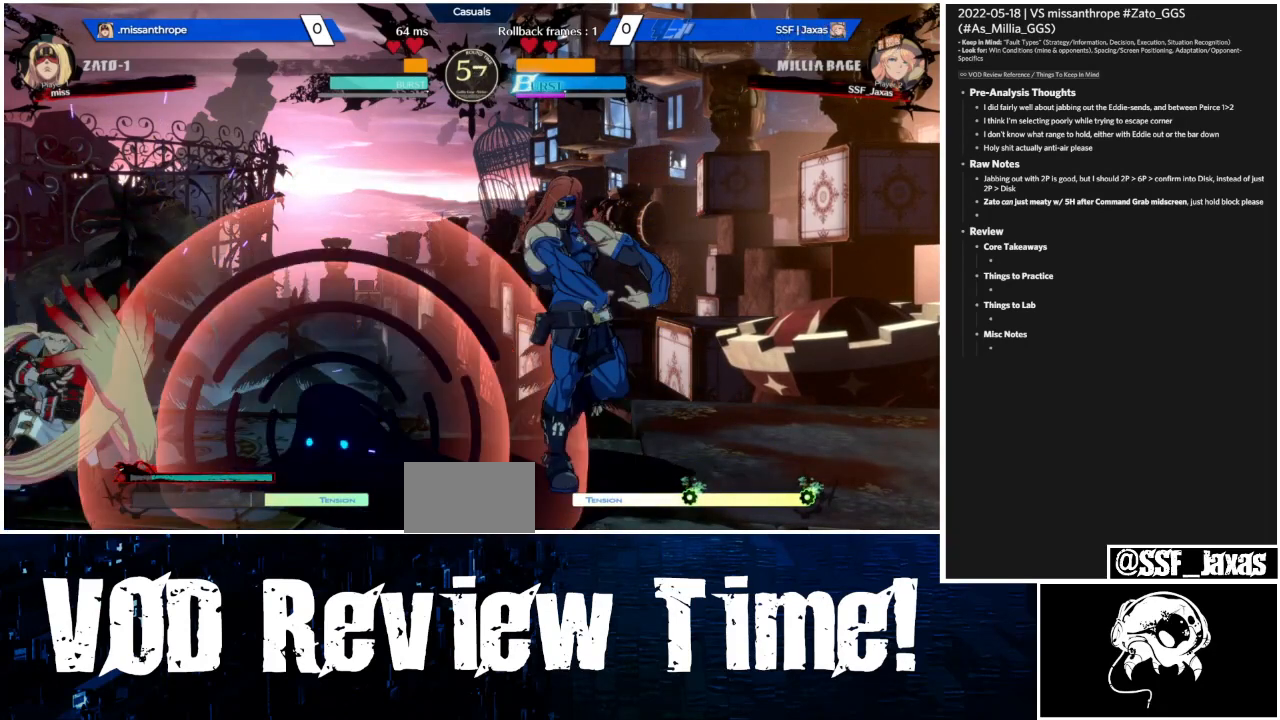
{"buttons": ["DPAD_DOWN", "DPAD_LEFT"], "events": []}
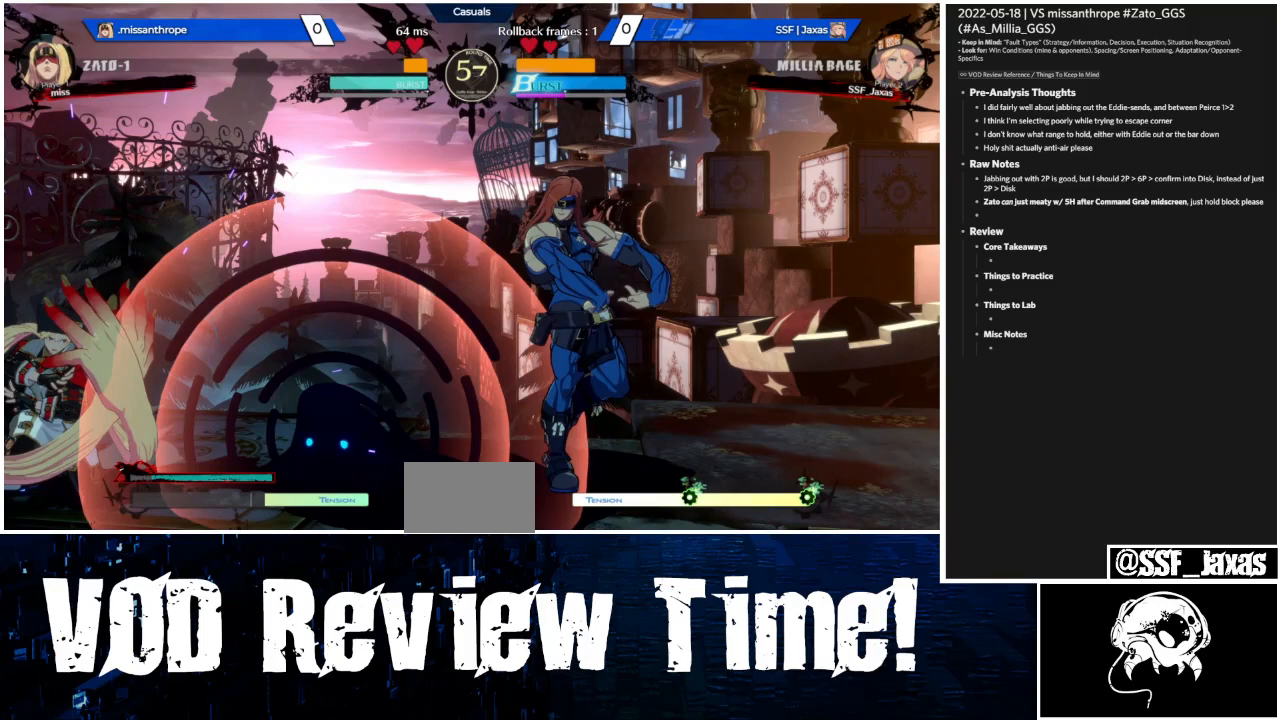
{"buttons": ["DPAD_DOWN", "DPAD_LEFT"], "events": []}
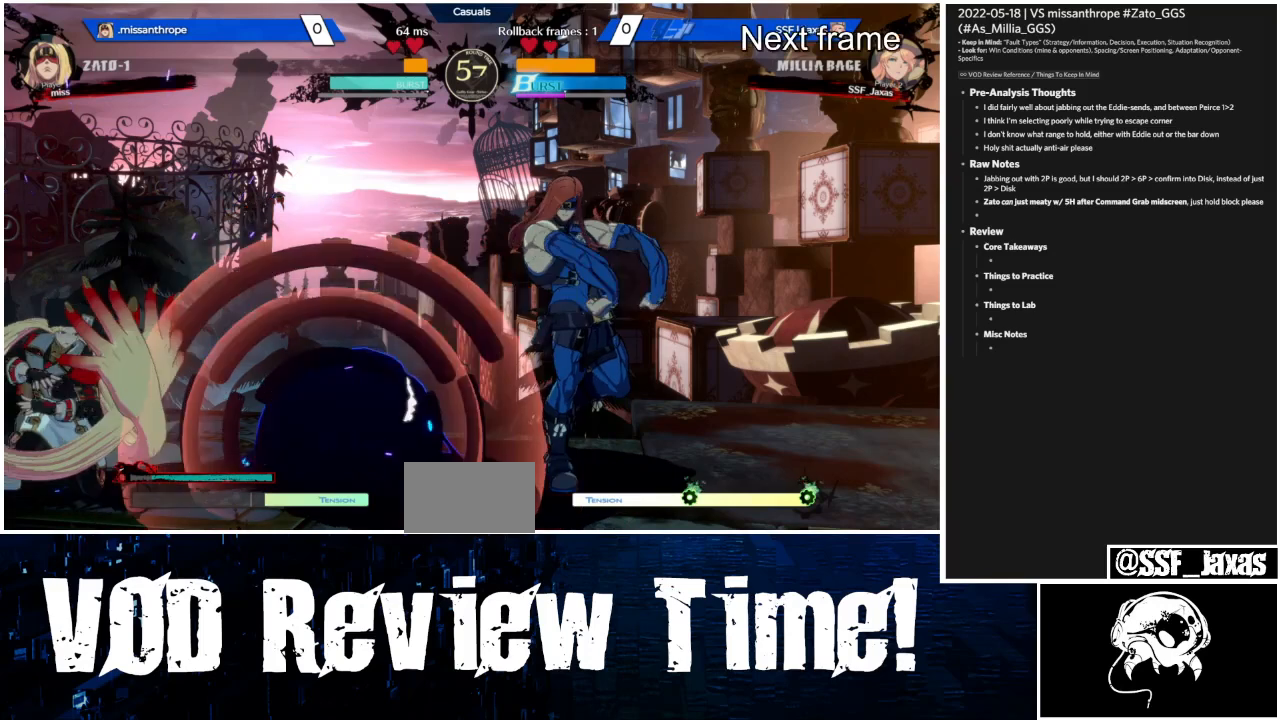
{"buttons": ["DPAD_DOWN", "DPAD_LEFT"], "events": []}
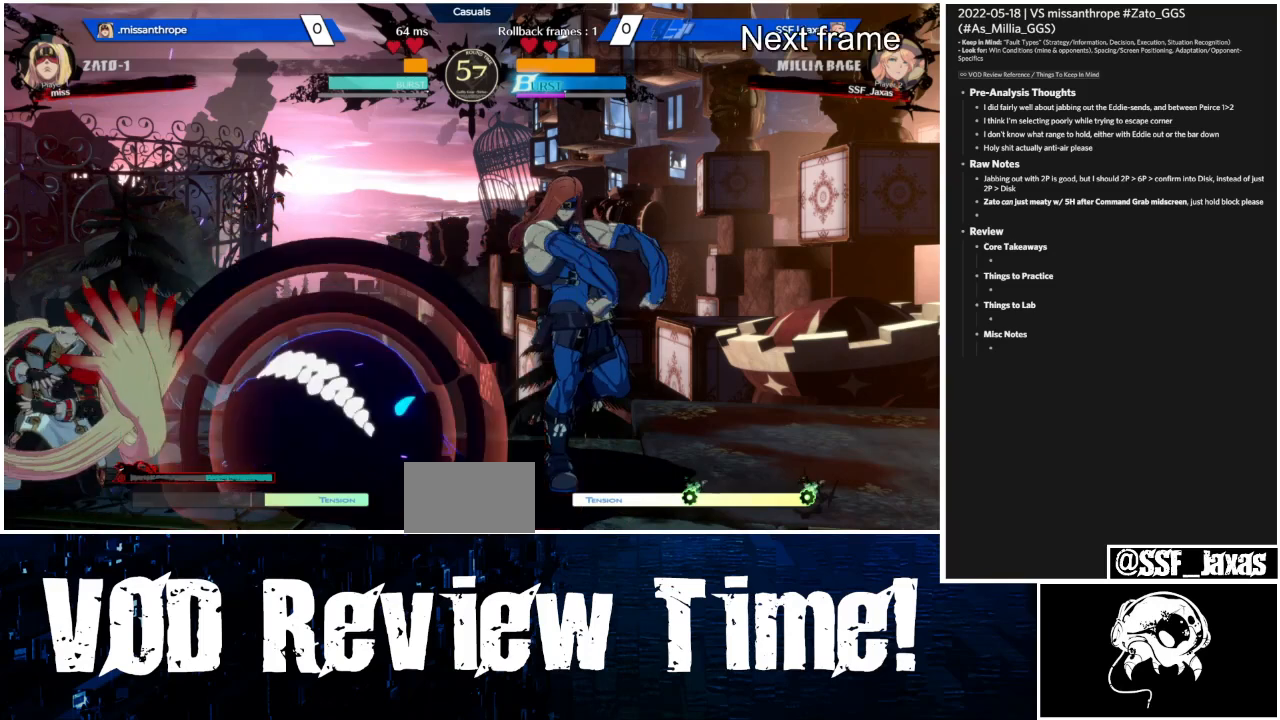
{"buttons": [], "events": [[333, "DPAD_DOWN", "up"], [333, "DPAD_LEFT", "up"]]}
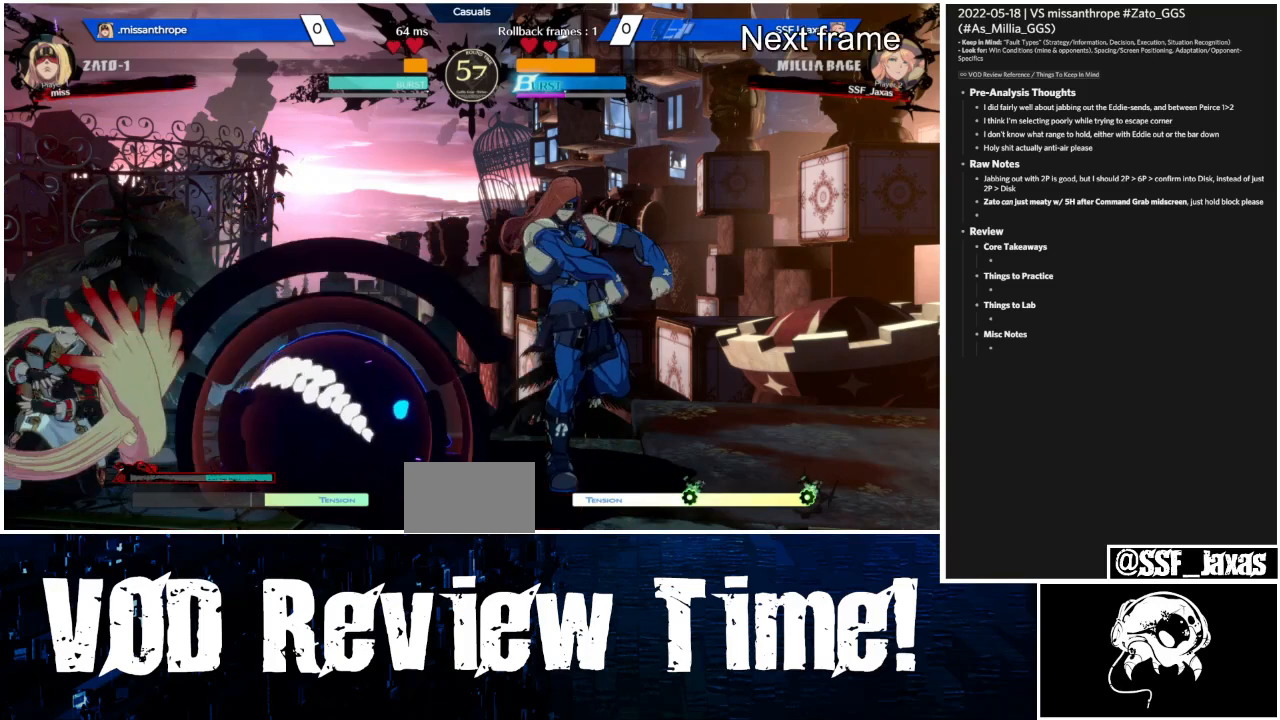
{"buttons": [], "events": []}
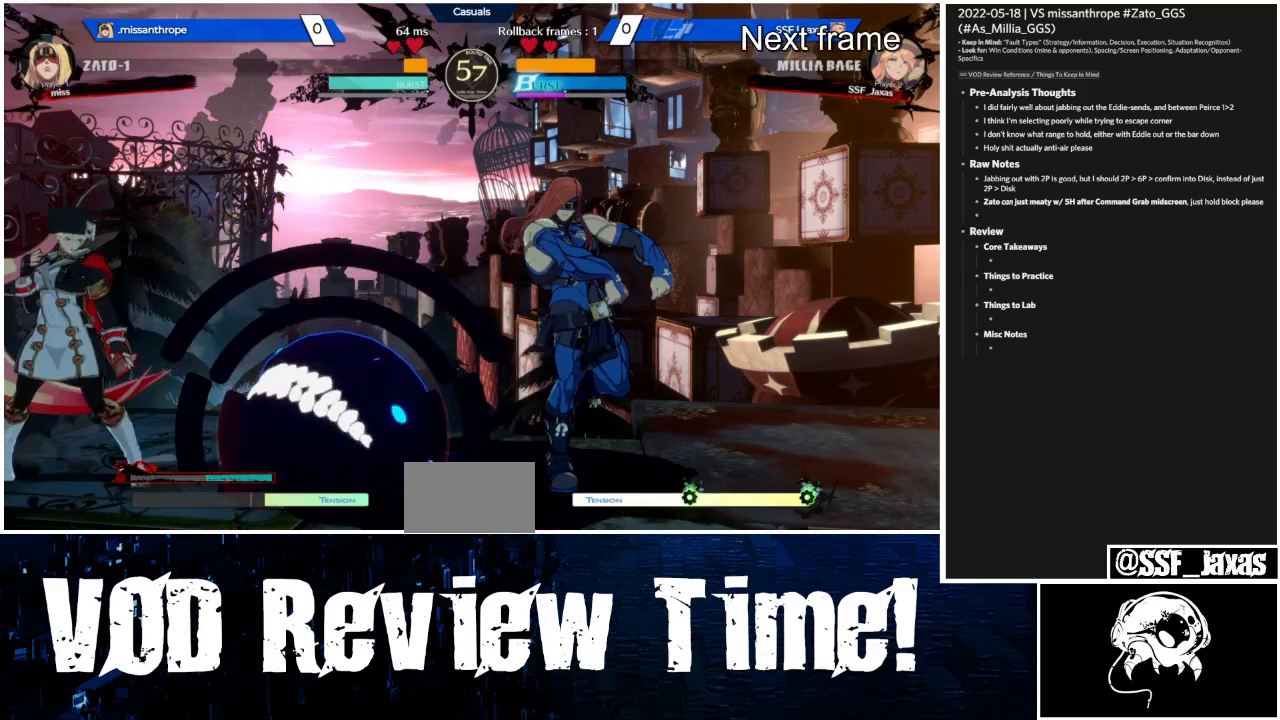
{"buttons": ["DPAD_DOWN"], "events": [[467, "DPAD_DOWN", "down"]]}
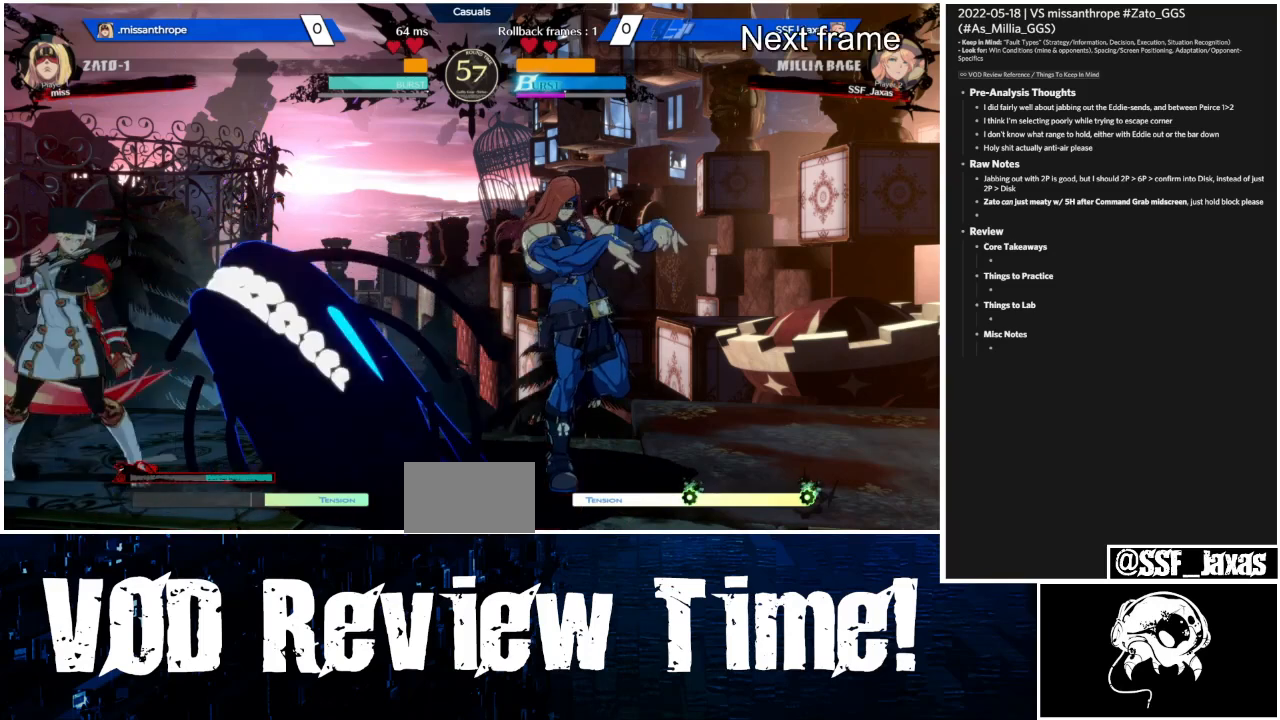
{"buttons": ["DPAD_DOWN"], "events": []}
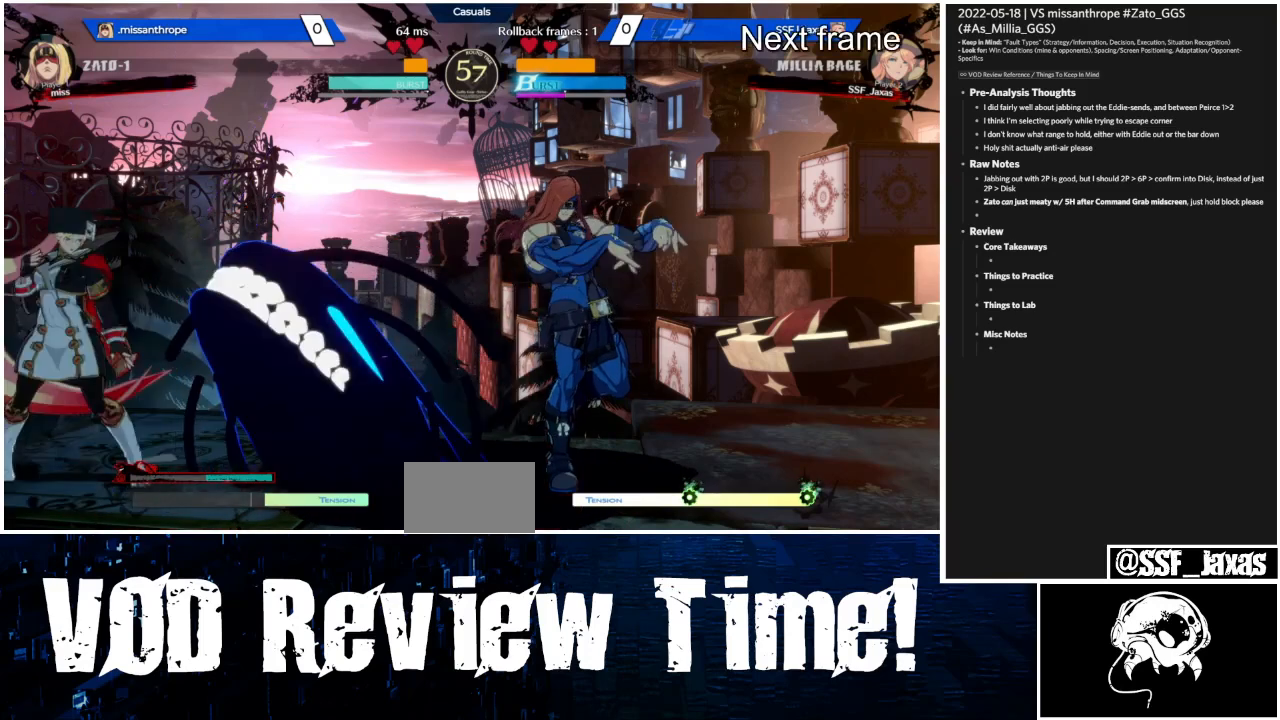
{"buttons": ["DPAD_DOWN"], "events": []}
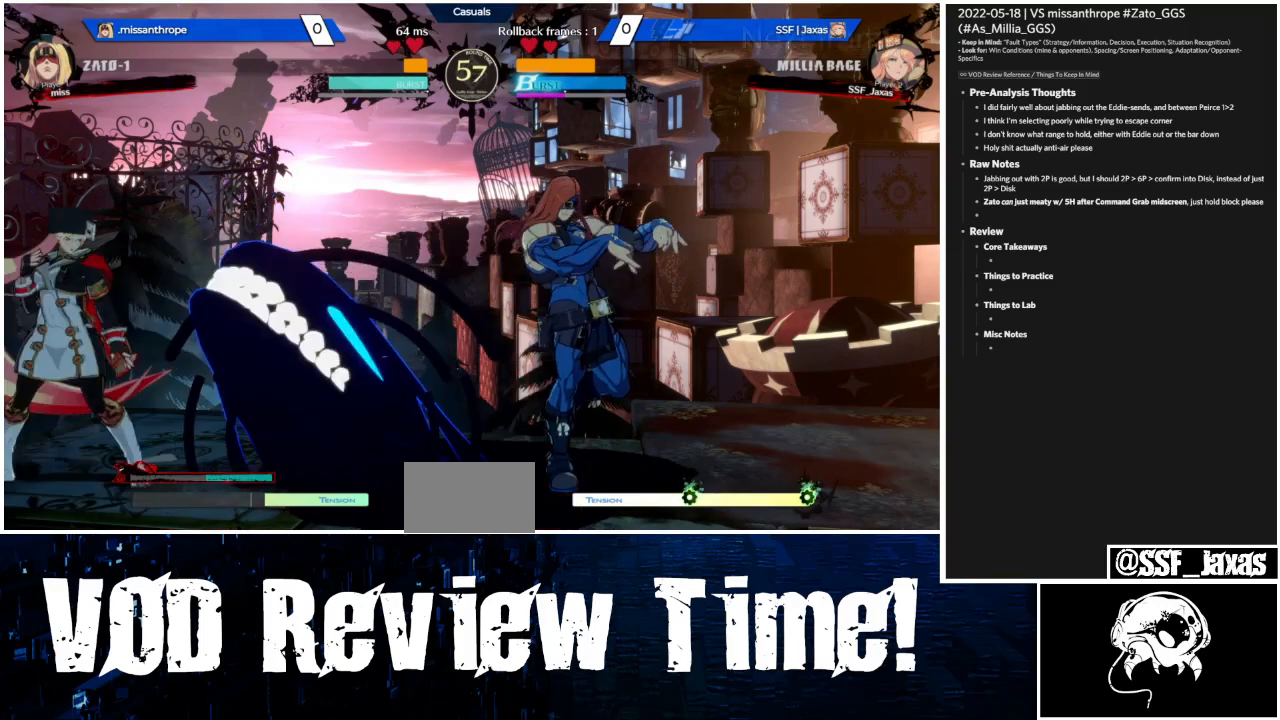
{"buttons": ["DPAD_DOWN"], "events": []}
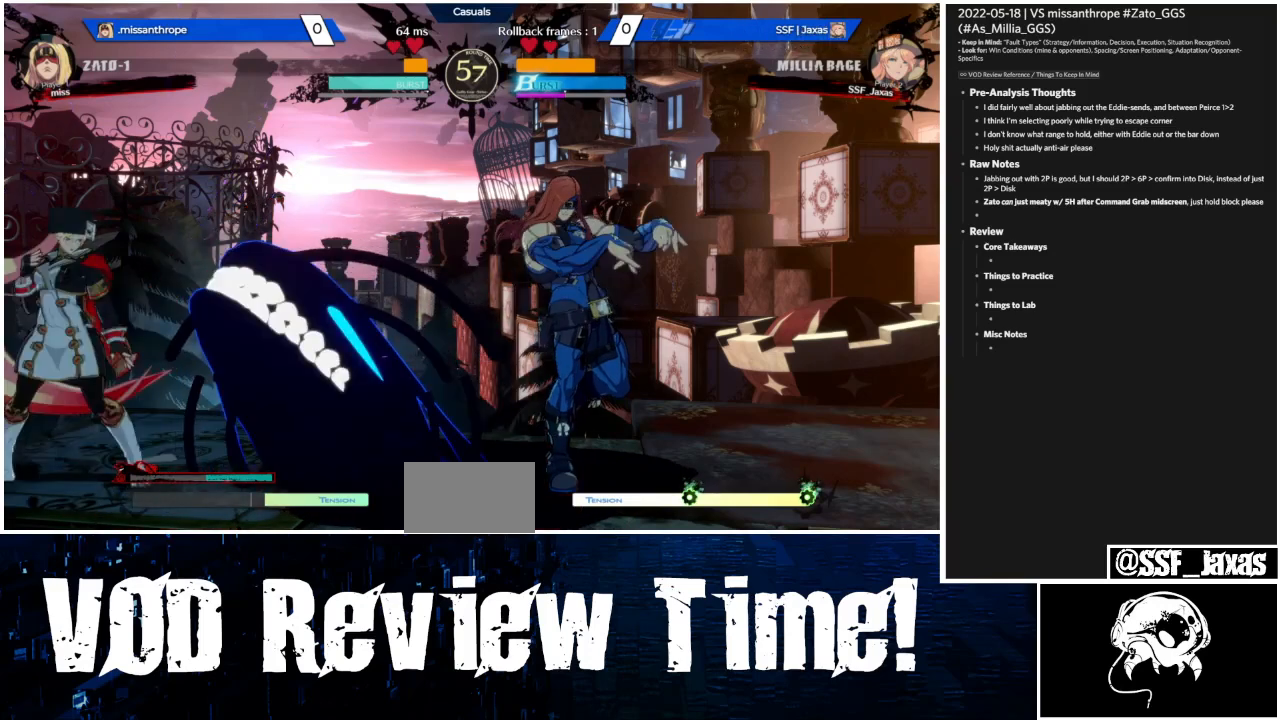
{"buttons": ["DPAD_DOWN"], "events": []}
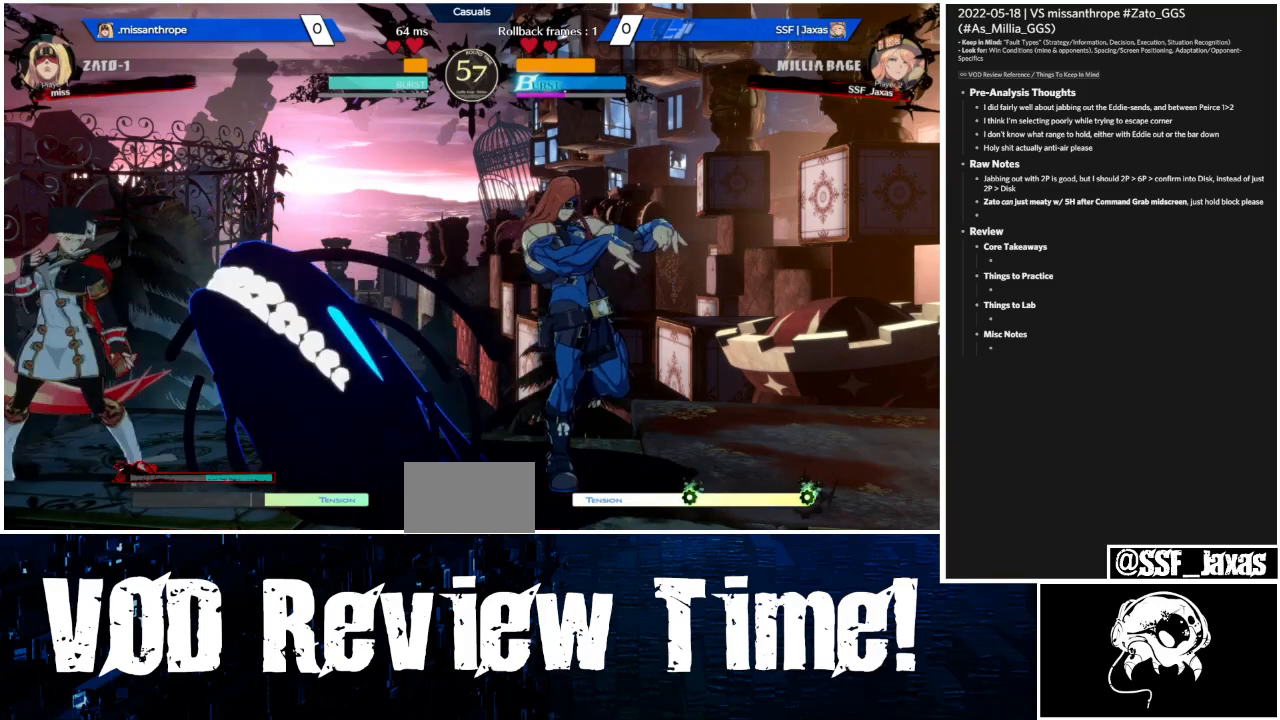
{"buttons": ["DPAD_DOWN"], "events": []}
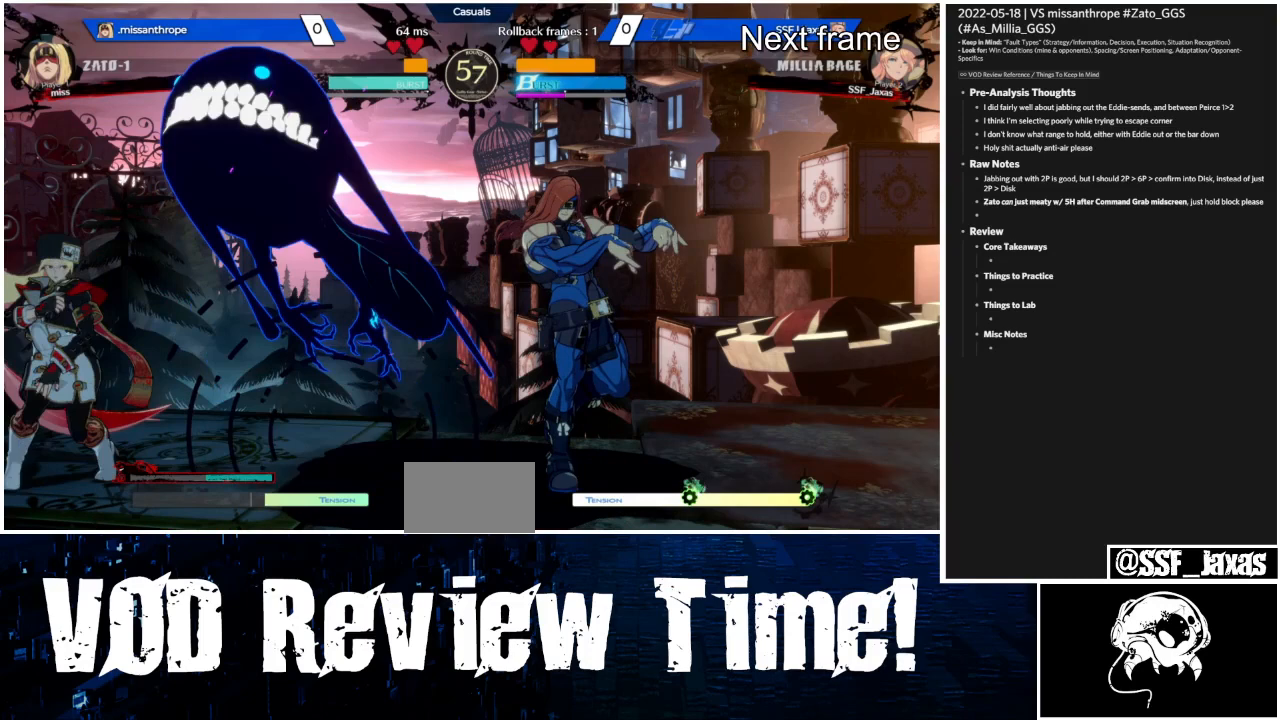
{"buttons": ["DPAD_DOWN"], "events": []}
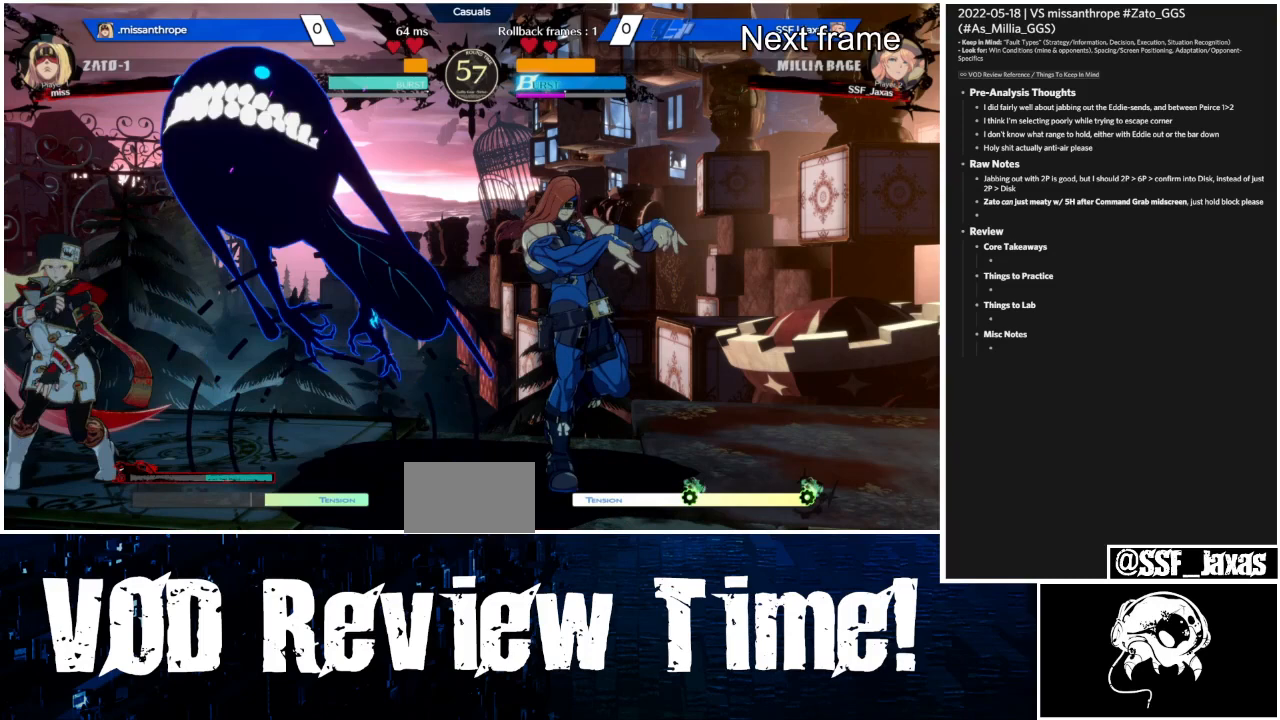
{"buttons": ["DPAD_DOWN"], "events": []}
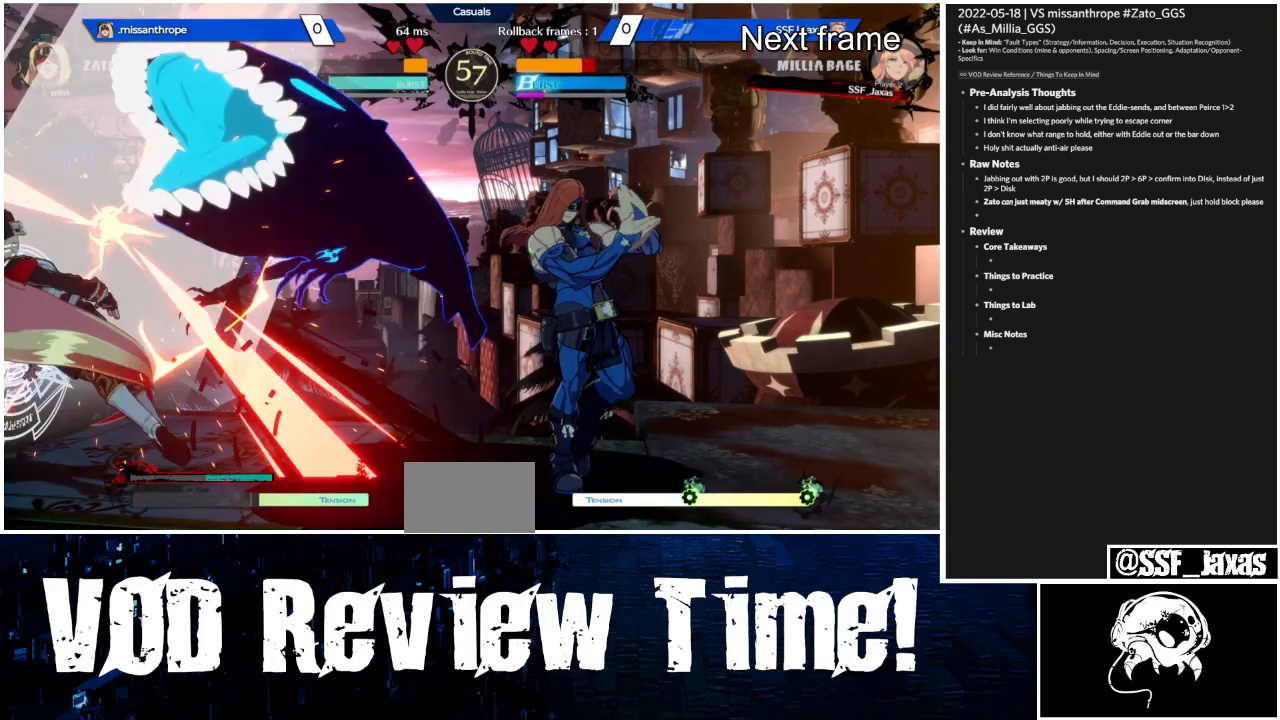
{"buttons": ["DPAD_DOWN"], "events": []}
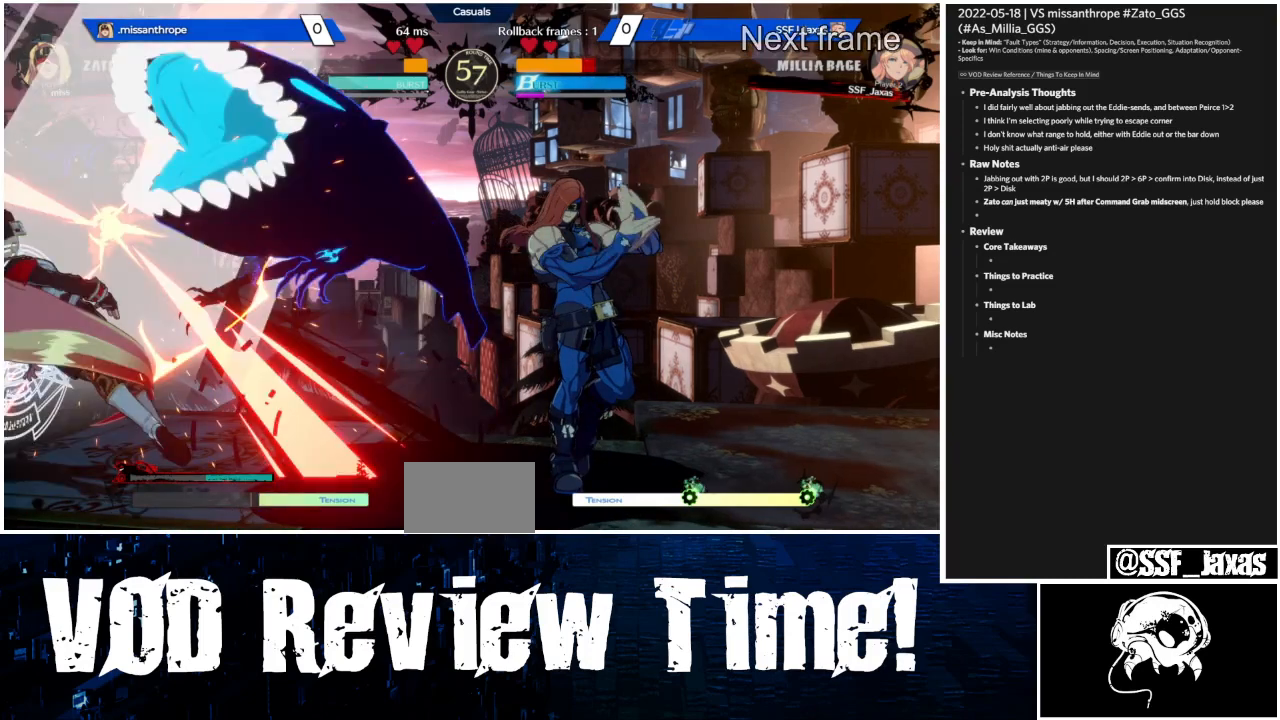
{"buttons": ["DPAD_DOWN"], "events": []}
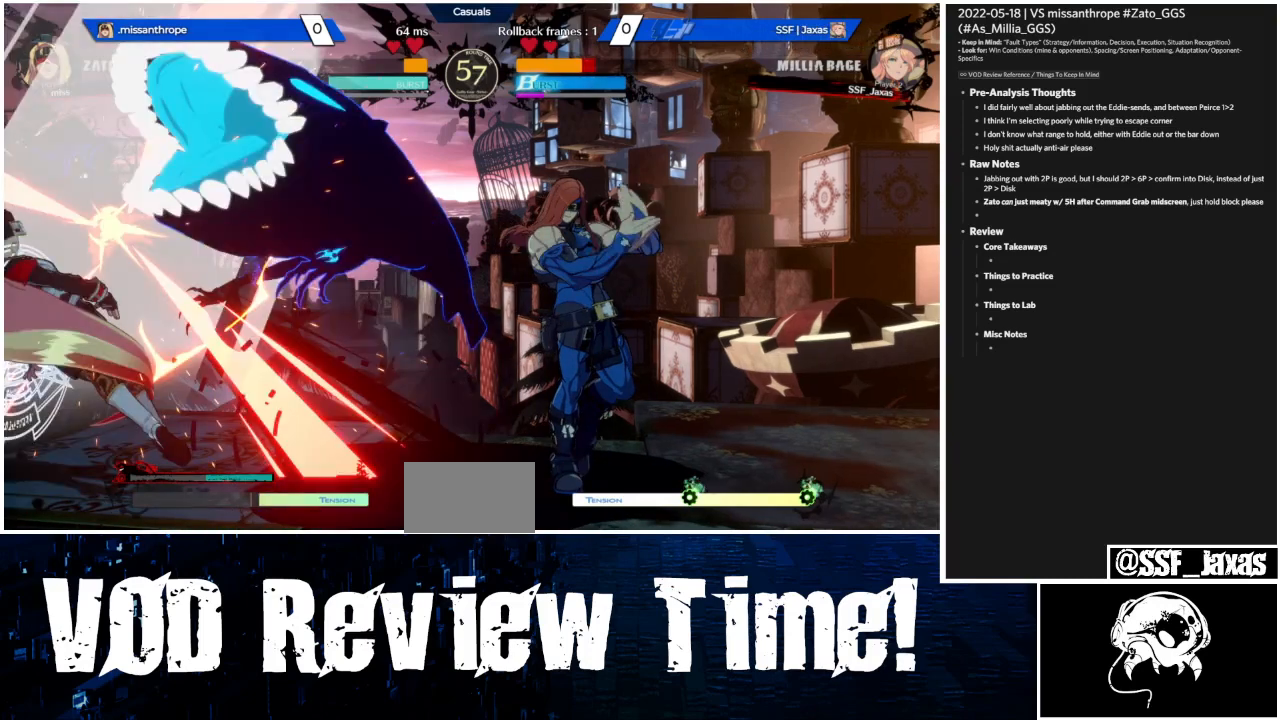
{"buttons": [], "events": [[233, "DPAD_DOWN", "up"]]}
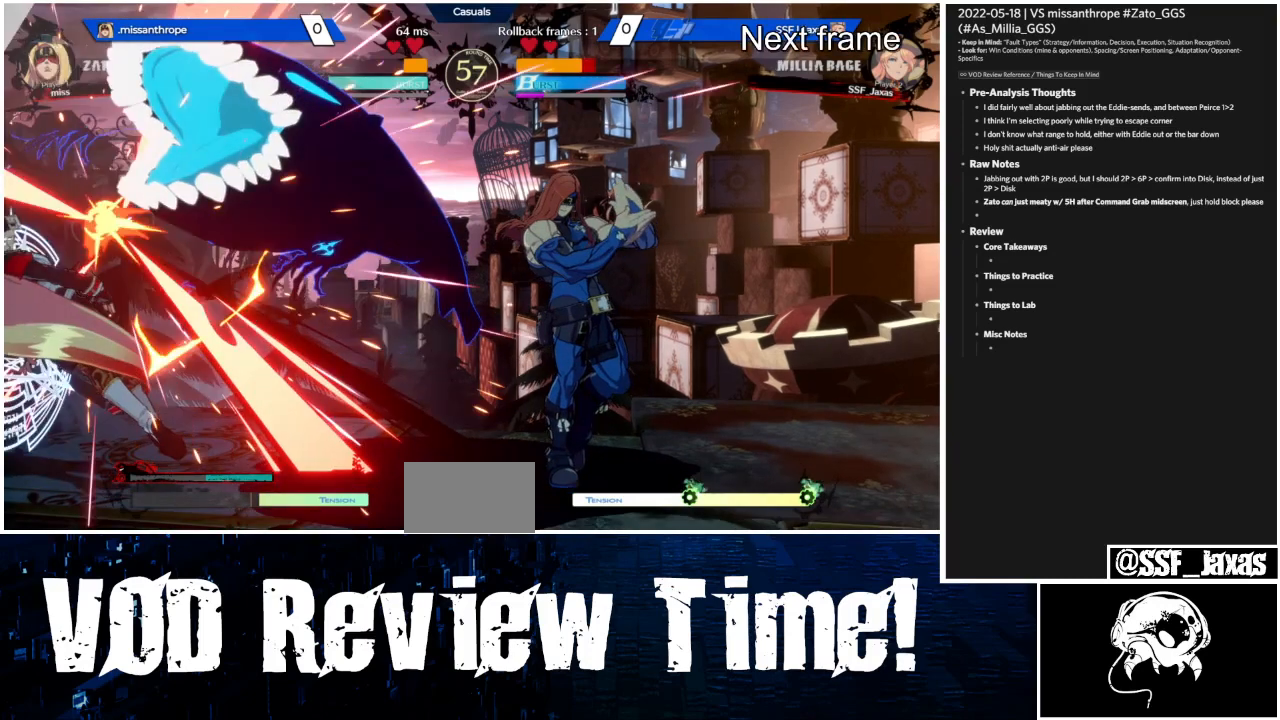
{"buttons": ["DPAD_DOWN"], "events": [[333, "DPAD_DOWN", "down"]]}
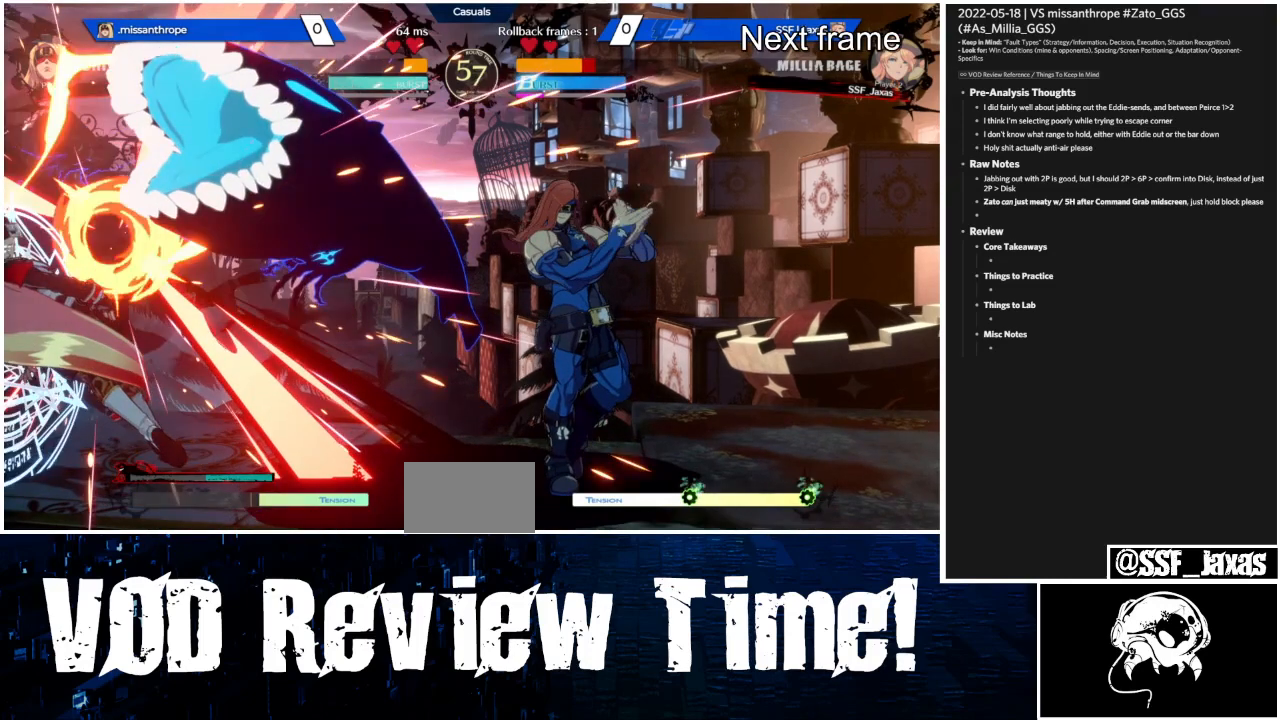
{"buttons": ["TRIANGLE", "DPAD_DOWN"], "events": [[267, "TRIANGLE", "down"]]}
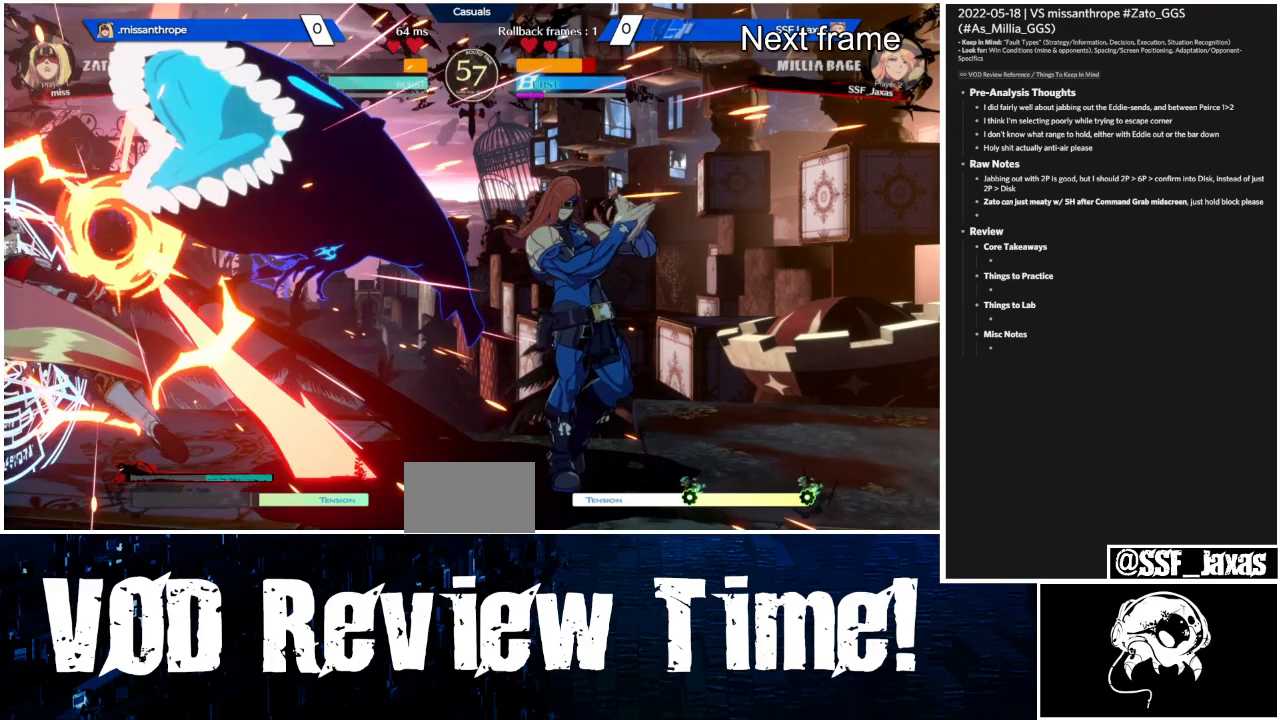
{"buttons": [], "events": [[367, "DPAD_DOWN", "up"], [367, "TRIANGLE", "up"]]}
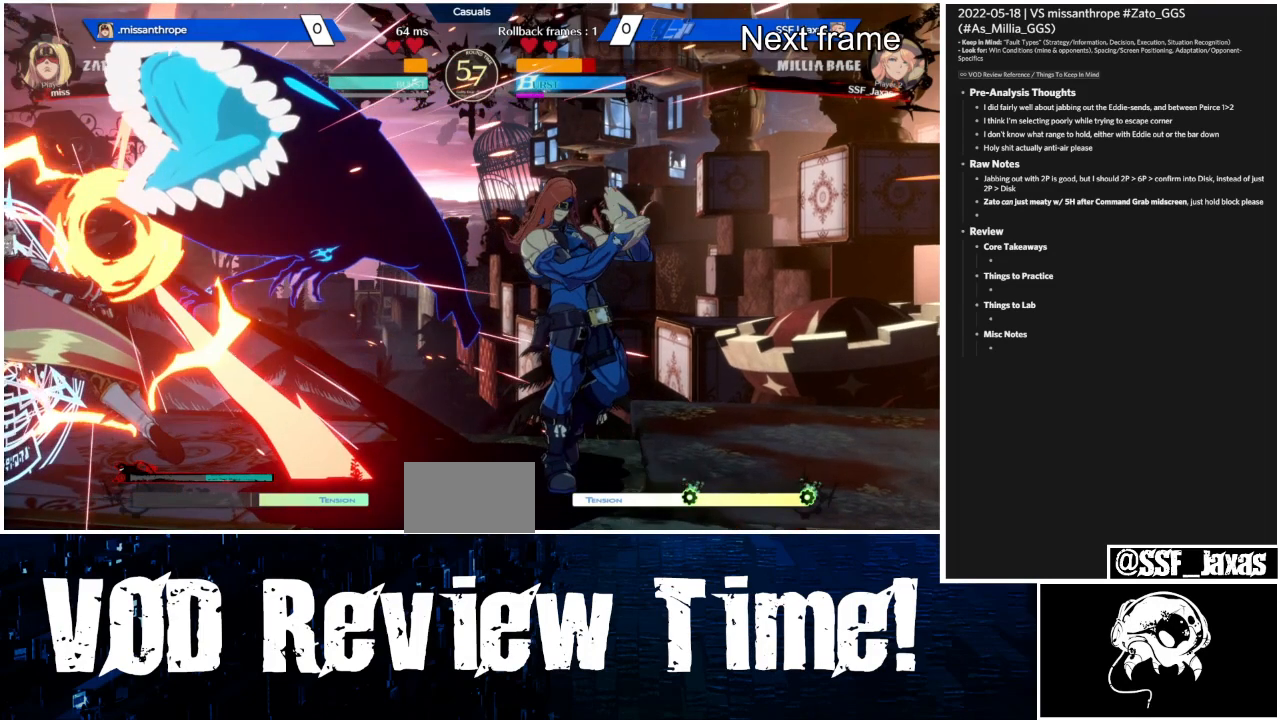
{"buttons": [], "events": []}
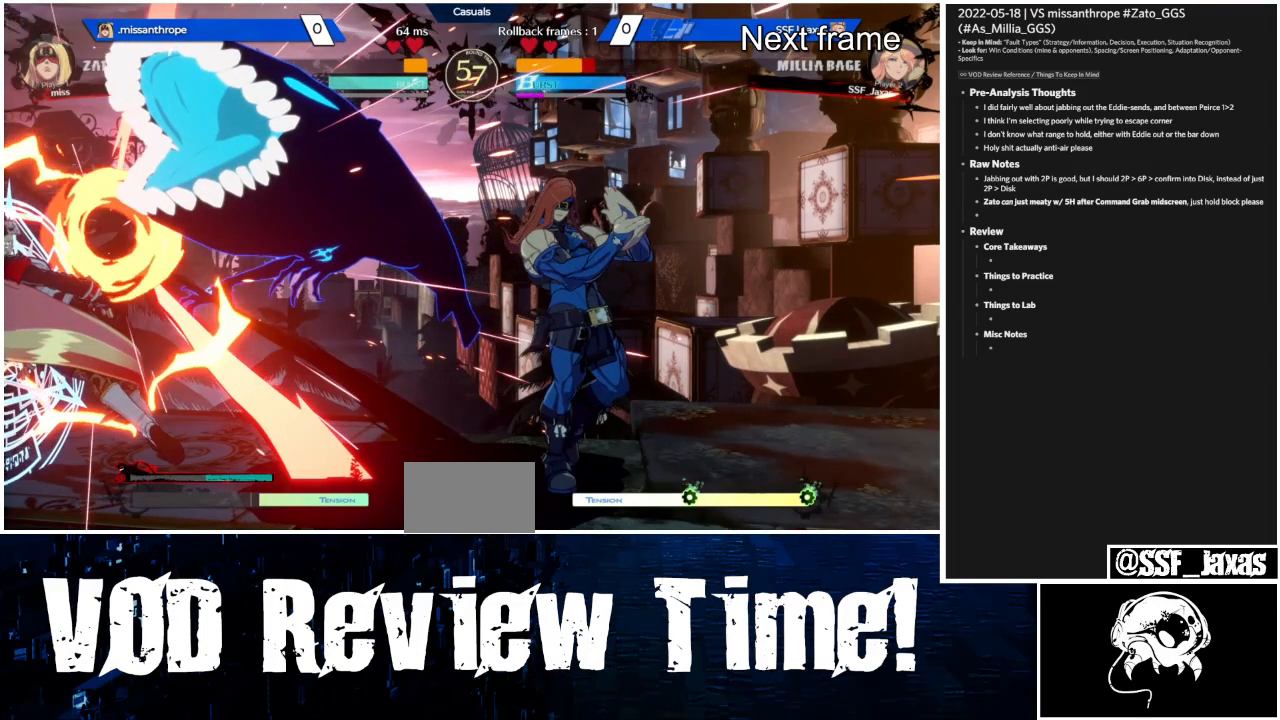
{"buttons": [], "events": []}
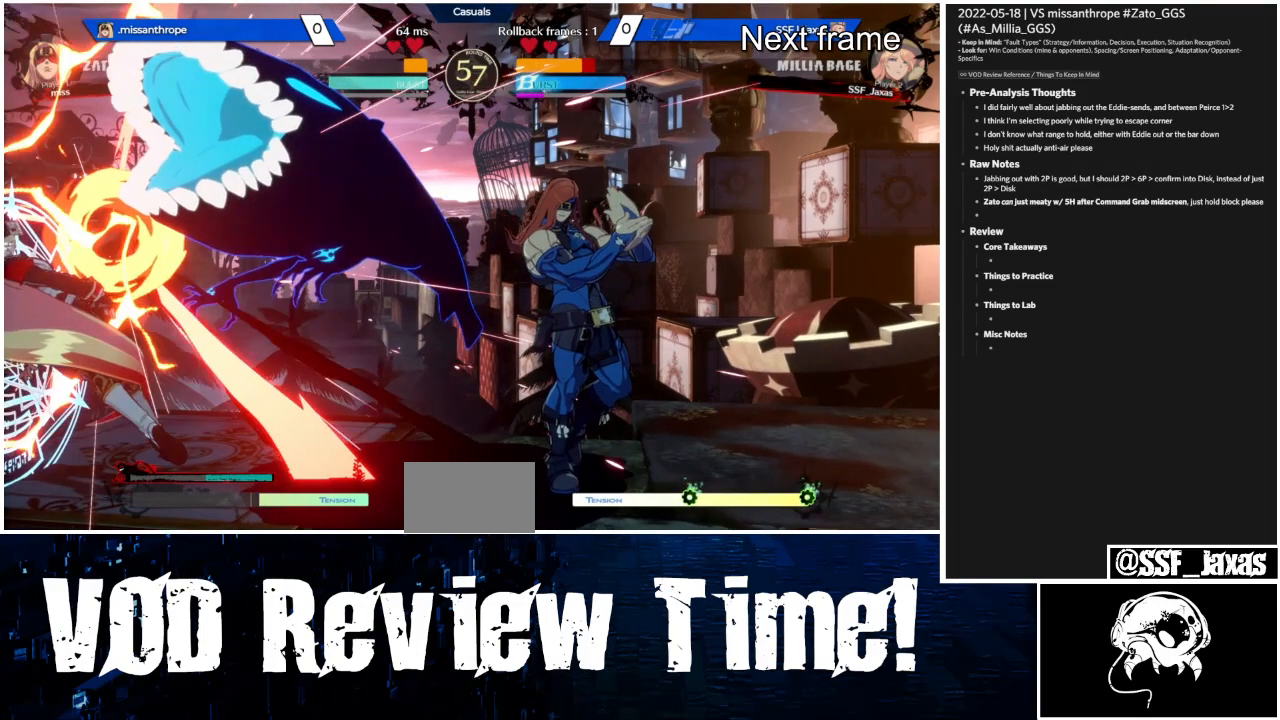
{"buttons": ["DPAD_LEFT"], "events": [[200, "DPAD_LEFT", "down"]]}
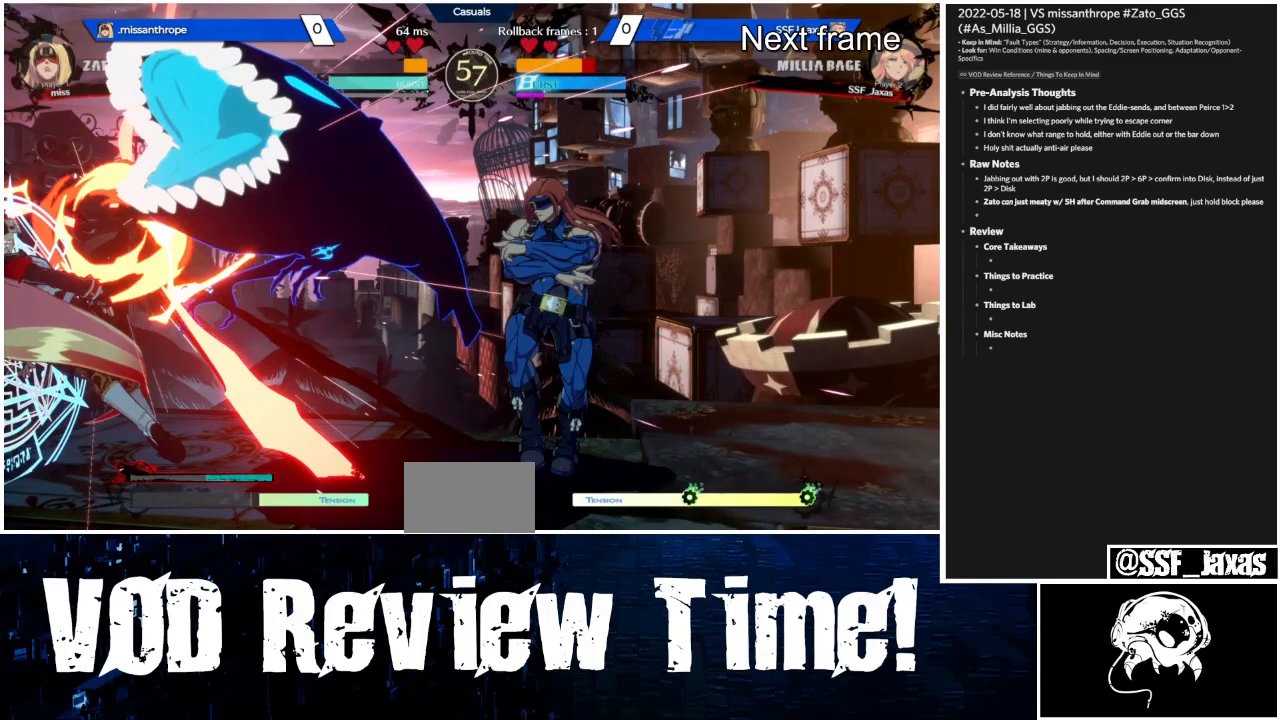
{"buttons": ["DPAD_LEFT"], "events": []}